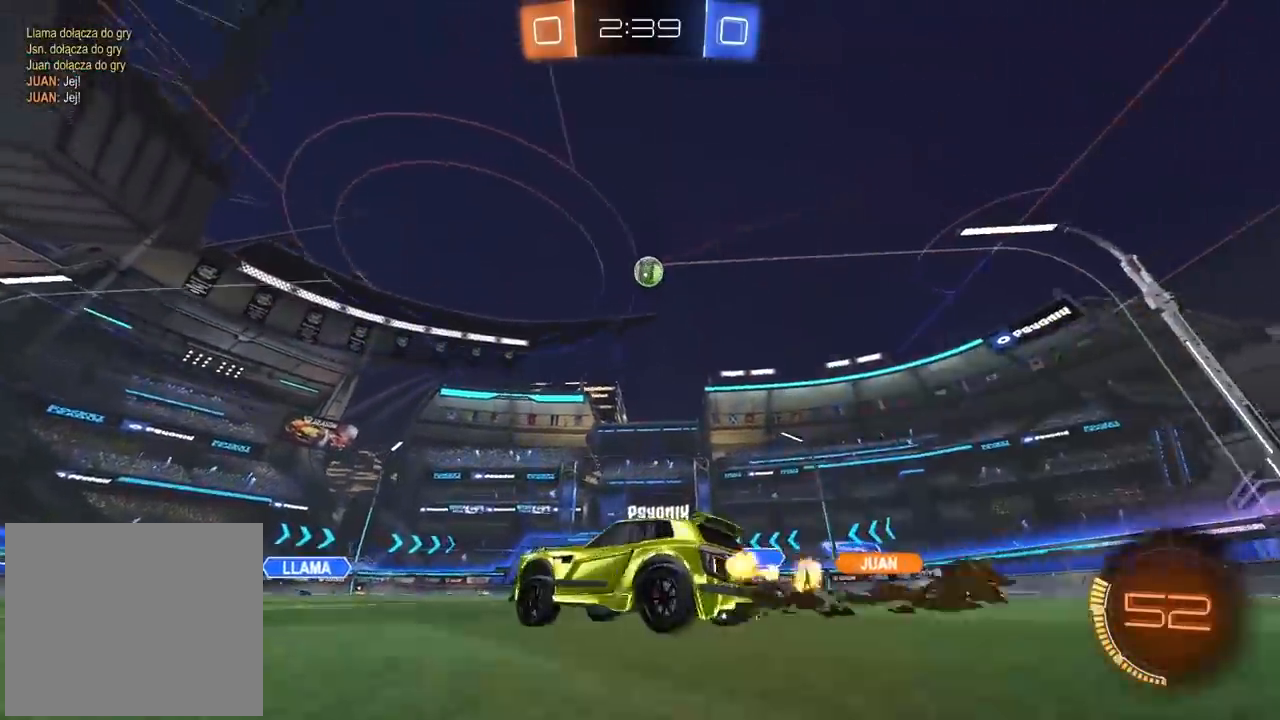
Gameplay with a controller (PlayStation layout); each line is a JSON object with the inputs held at the frame after it (dt_ms = milliseconds from this image to that frame). "events" lists button and stick changes between this image and that frame as [ms after this image, input, new state], when the widget could be followed in between.
{"dt_ms": 500, "buttons": ["R2"], "left_stick": "center", "right_stick": "center", "events": [[267, "left_stick", "right"], [367, "left_stick", "center"]]}
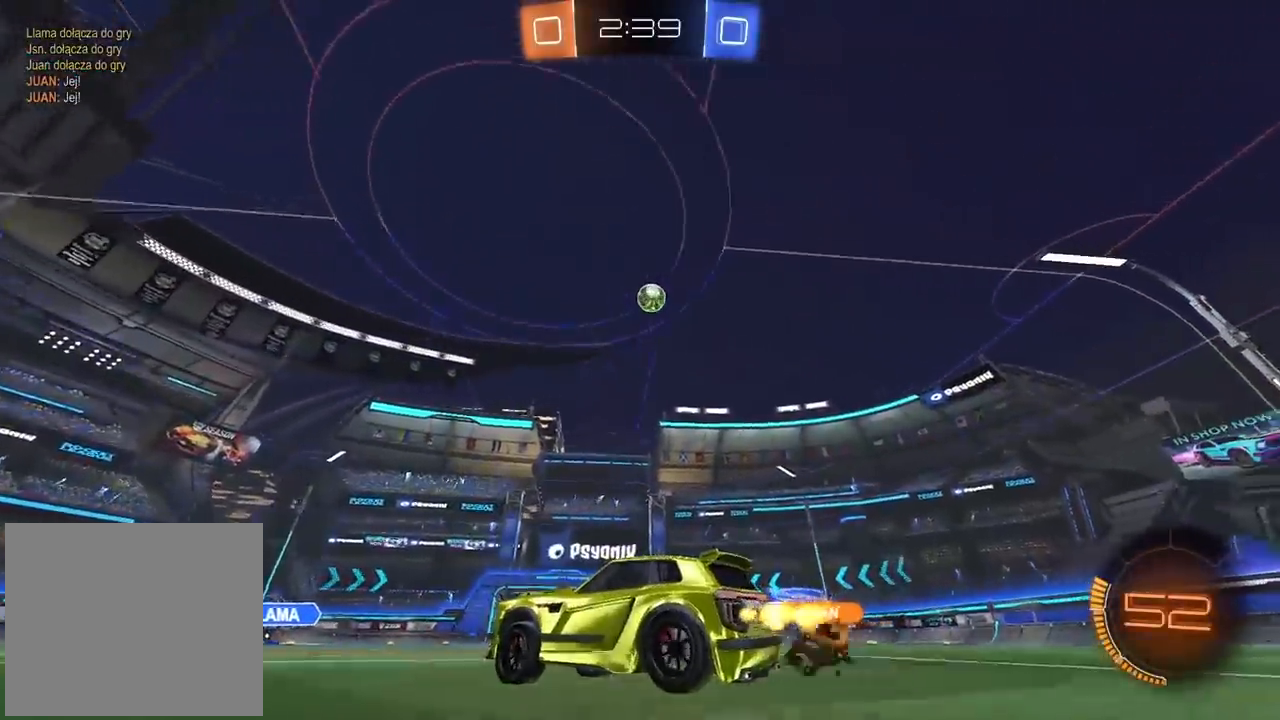
{"dt_ms": 500, "buttons": ["R2"], "left_stick": "center", "right_stick": "center", "events": [[183, "left_stick", "right"], [317, "left_stick", "center"]]}
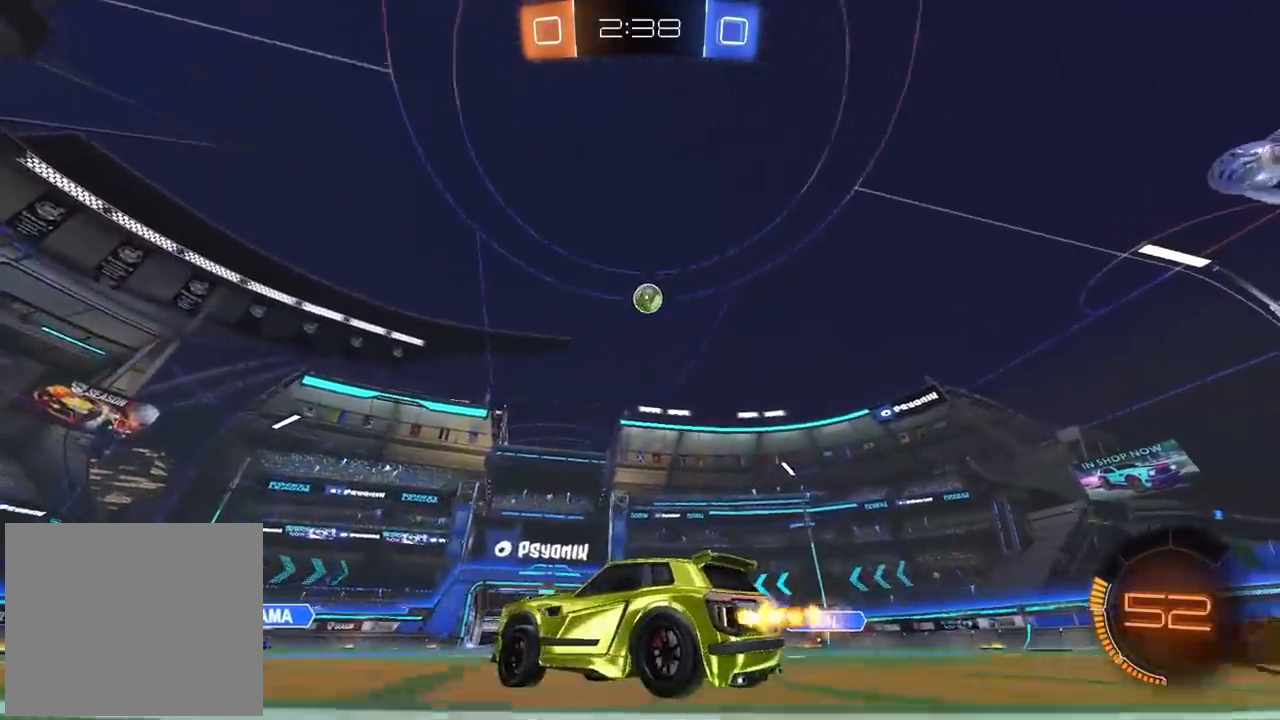
{"dt_ms": 500, "buttons": ["R2"], "left_stick": "left", "right_stick": "center", "events": [[233, "left_stick", "right"], [250, "TRIANGLE", "down"], [317, "TRIANGLE", "up"], [350, "left_stick", "left"]]}
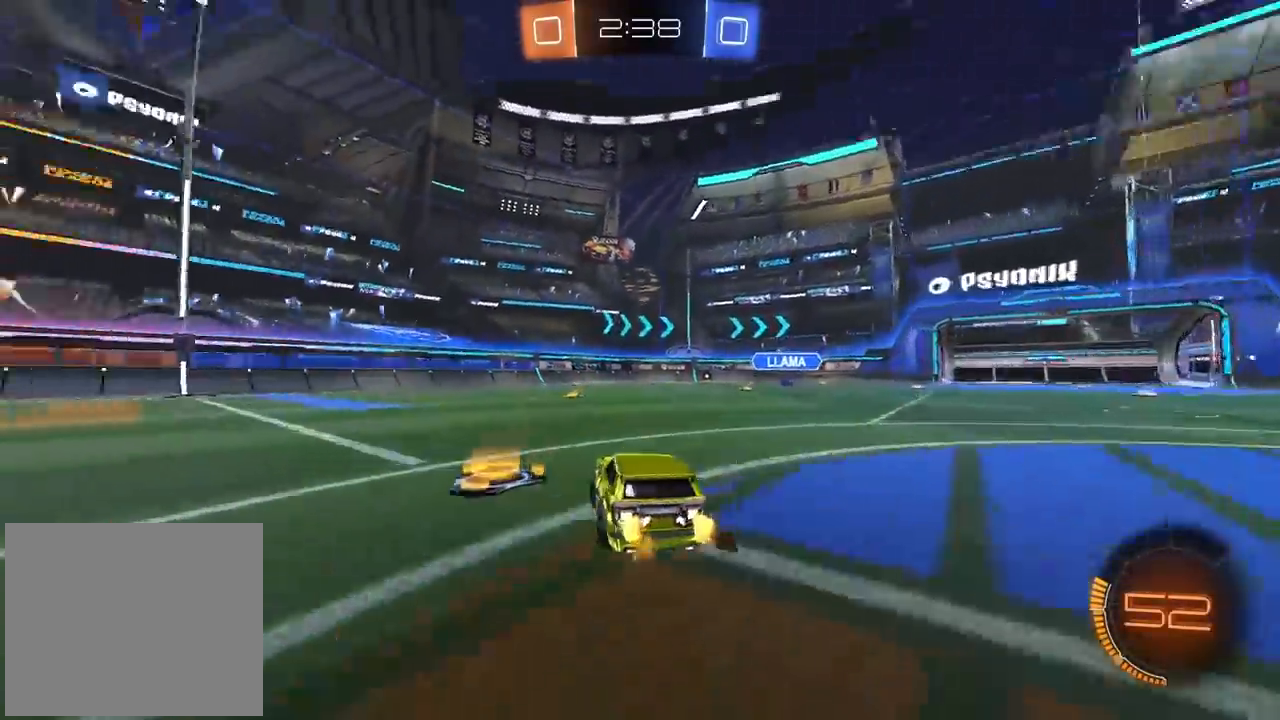
{"dt_ms": 500, "buttons": ["R2"], "left_stick": "left", "right_stick": "center", "events": [[17, "TRIANGLE", "down"], [100, "TRIANGLE", "up"], [333, "left_stick", "center"], [433, "left_stick", "left"]]}
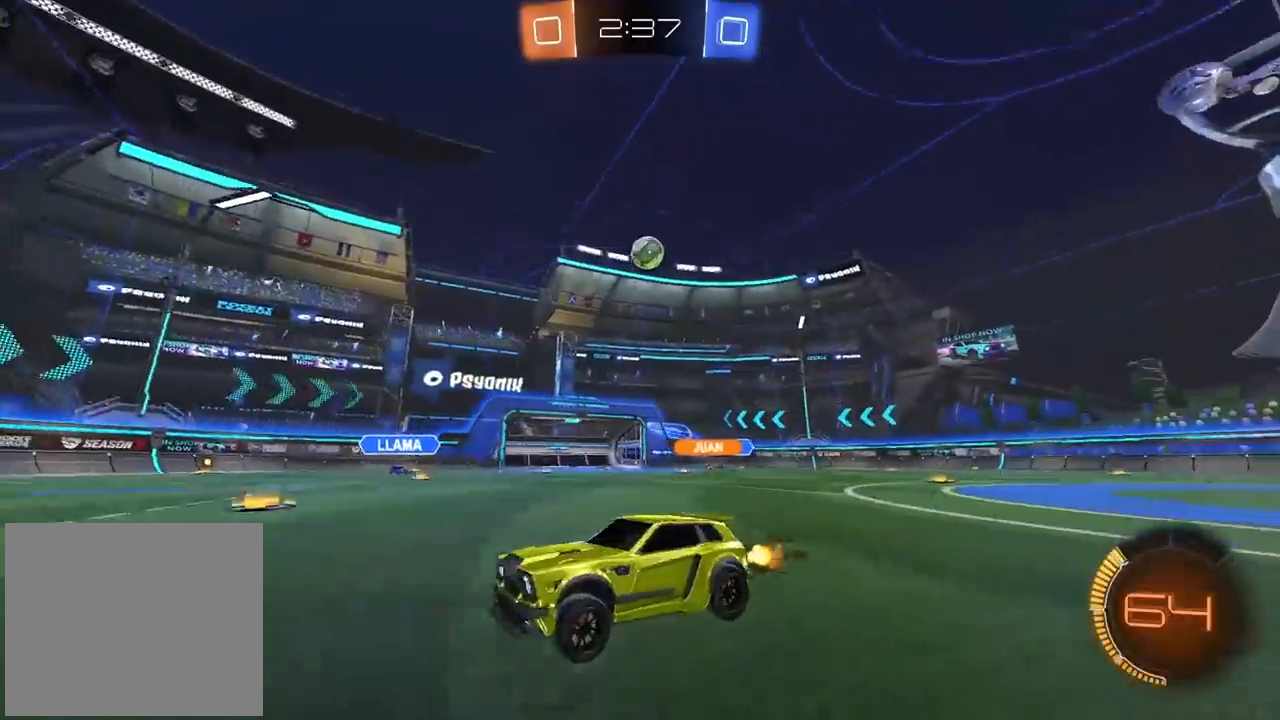
{"dt_ms": 500, "buttons": ["R2"], "left_stick": "down-left", "right_stick": "center", "events": [[117, "left_stick", "center"], [183, "left_stick", "left"], [317, "left_stick", "center"], [467, "left_stick", "down-left"]]}
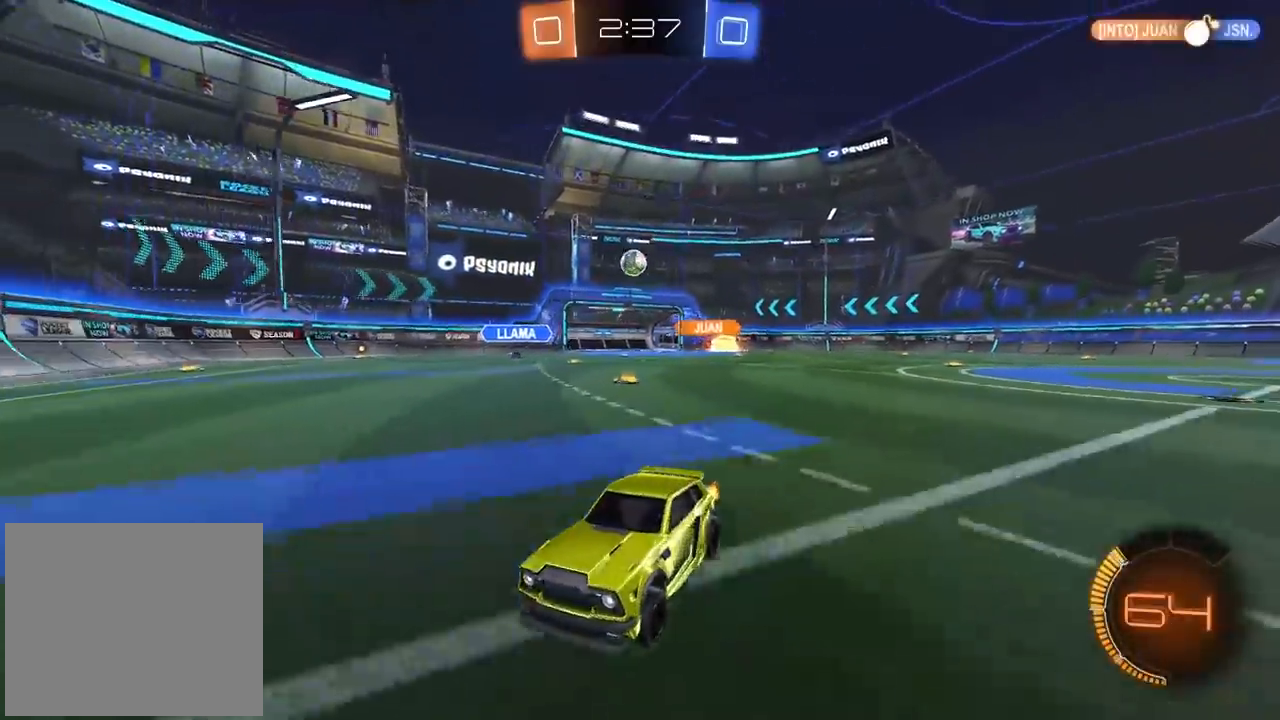
{"dt_ms": 500, "buttons": ["R2"], "left_stick": "left", "right_stick": "center", "events": [[50, "left_stick", "right"], [350, "left_stick", "center"], [417, "left_stick", "down-left"], [483, "left_stick", "left"]]}
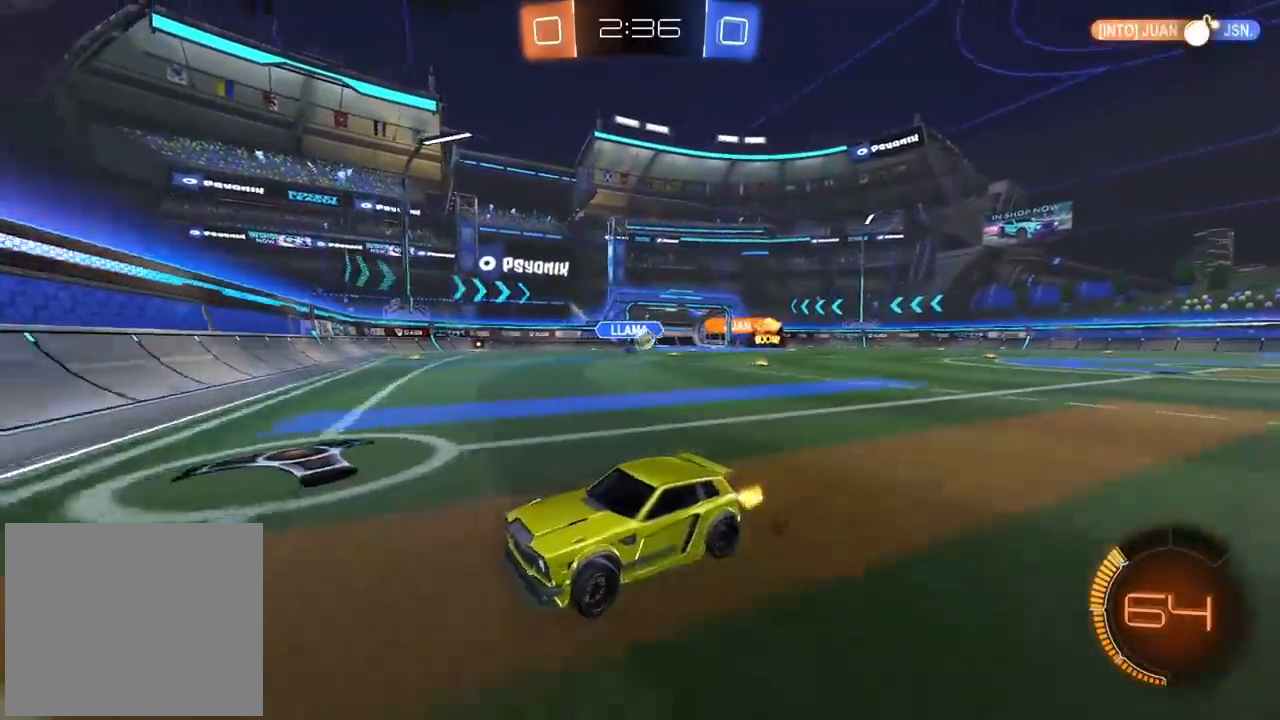
{"dt_ms": 500, "buttons": ["R2"], "left_stick": "left", "right_stick": "center", "events": [[33, "L1", "down"], [167, "L1", "up"]]}
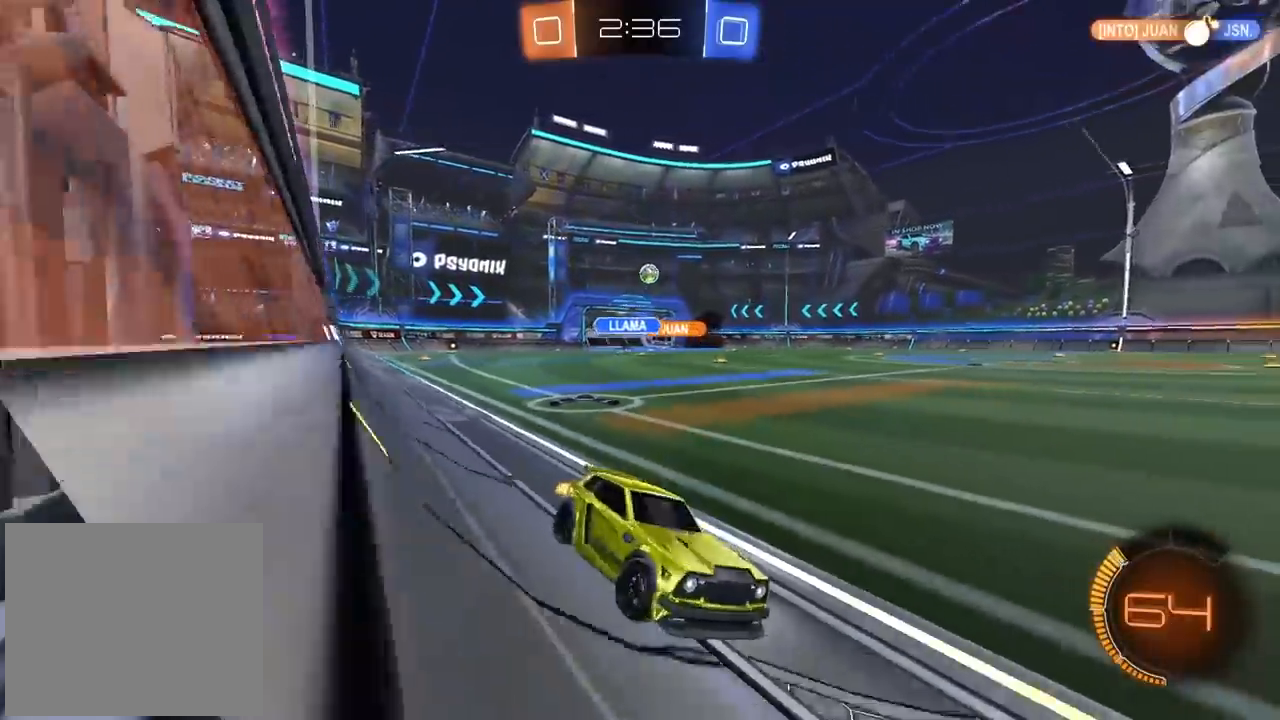
{"dt_ms": 500, "buttons": ["R2"], "left_stick": "right", "right_stick": "center", "events": [[483, "left_stick", "right"]]}
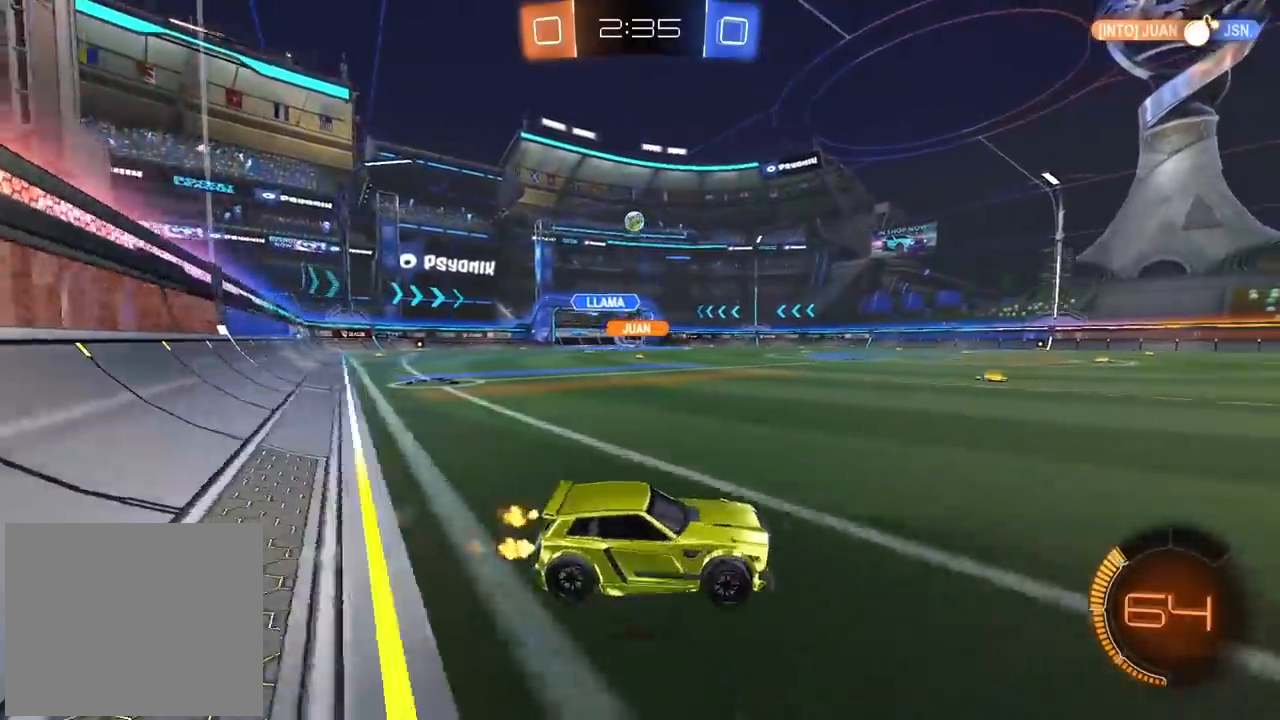
{"dt_ms": 500, "buttons": ["CIRCLE", "R2"], "left_stick": "center", "right_stick": "center", "events": [[433, "CIRCLE", "down"], [433, "left_stick", "center"]]}
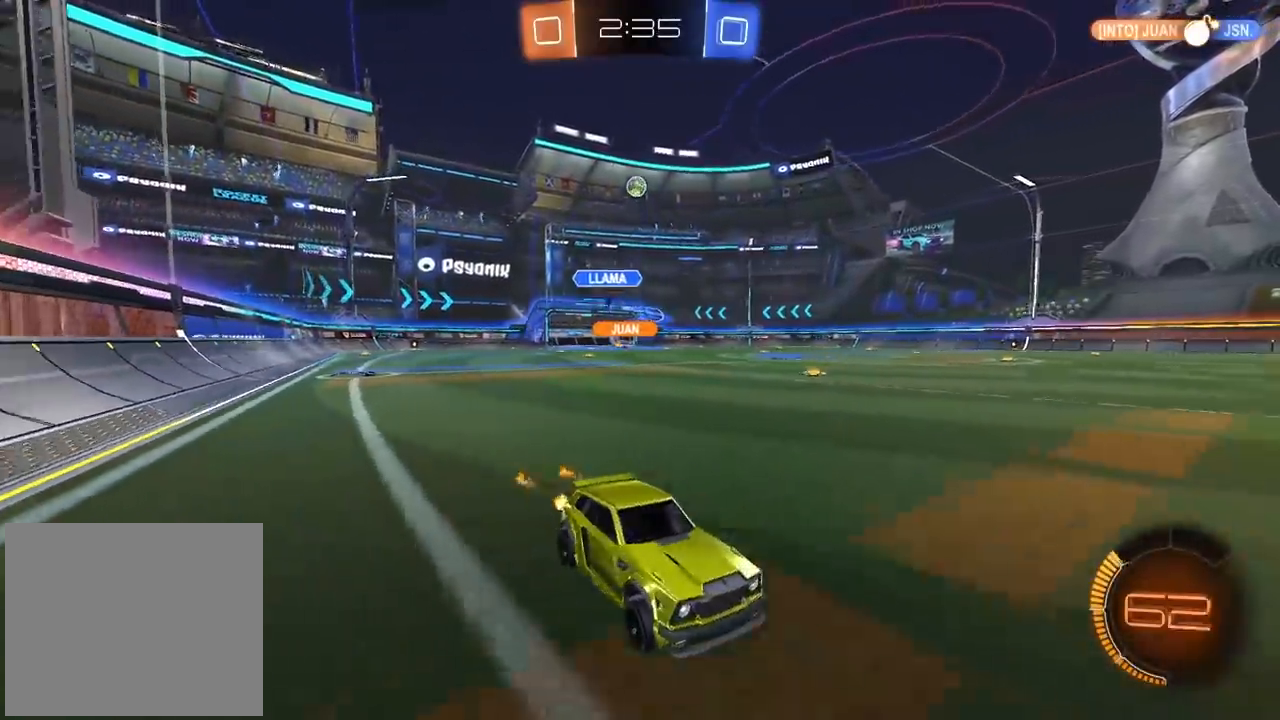
{"dt_ms": 500, "buttons": ["CIRCLE", "R2"], "left_stick": "center", "right_stick": "center", "events": [[217, "CIRCLE", "up"], [217, "TRIANGLE", "down"], [350, "TRIANGLE", "up"], [383, "left_stick", "left"], [500, "CIRCLE", "down"], [500, "left_stick", "center"]]}
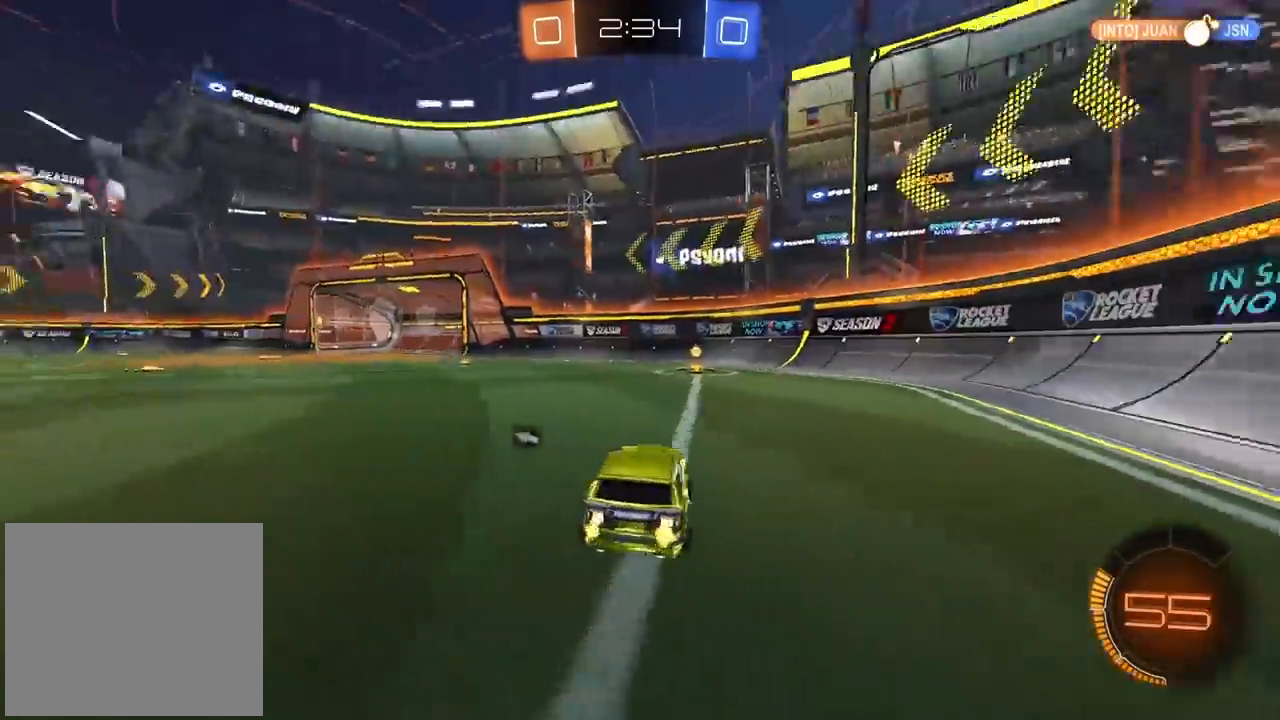
{"dt_ms": 500, "buttons": ["R2"], "left_stick": "left", "right_stick": "center", "events": [[33, "TRIANGLE", "down"], [100, "left_stick", "right"], [183, "TRIANGLE", "up"], [250, "left_stick", "center"], [367, "CIRCLE", "up"], [450, "left_stick", "left"]]}
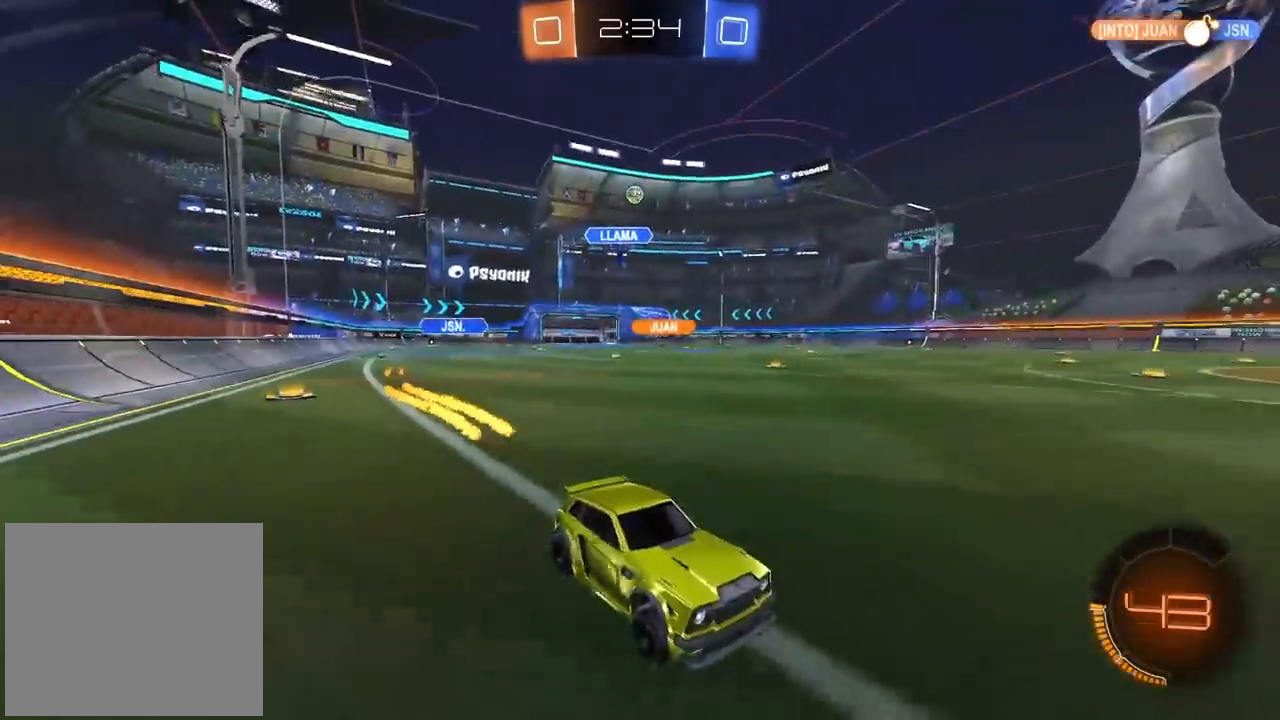
{"dt_ms": 500, "buttons": [], "left_stick": "left", "right_stick": "center", "events": [[117, "R2", "up"]]}
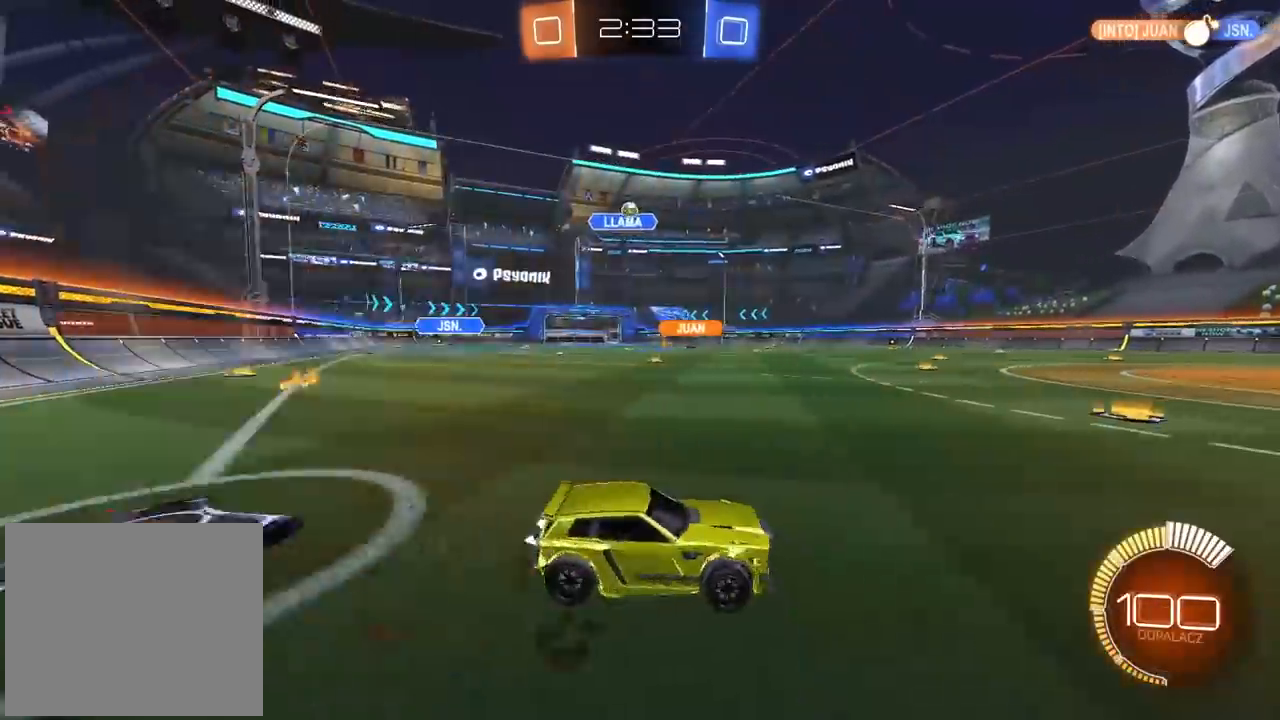
{"dt_ms": 1000, "buttons": ["R2"], "left_stick": "right", "right_stick": "center", "events": [[233, "left_stick", "center"], [500, "left_stick", "right"], [533, "L2", "down"], [700, "L2", "up"], [700, "R2", "down"], [783, "CIRCLE", "down"], [1000, "CIRCLE", "up"]]}
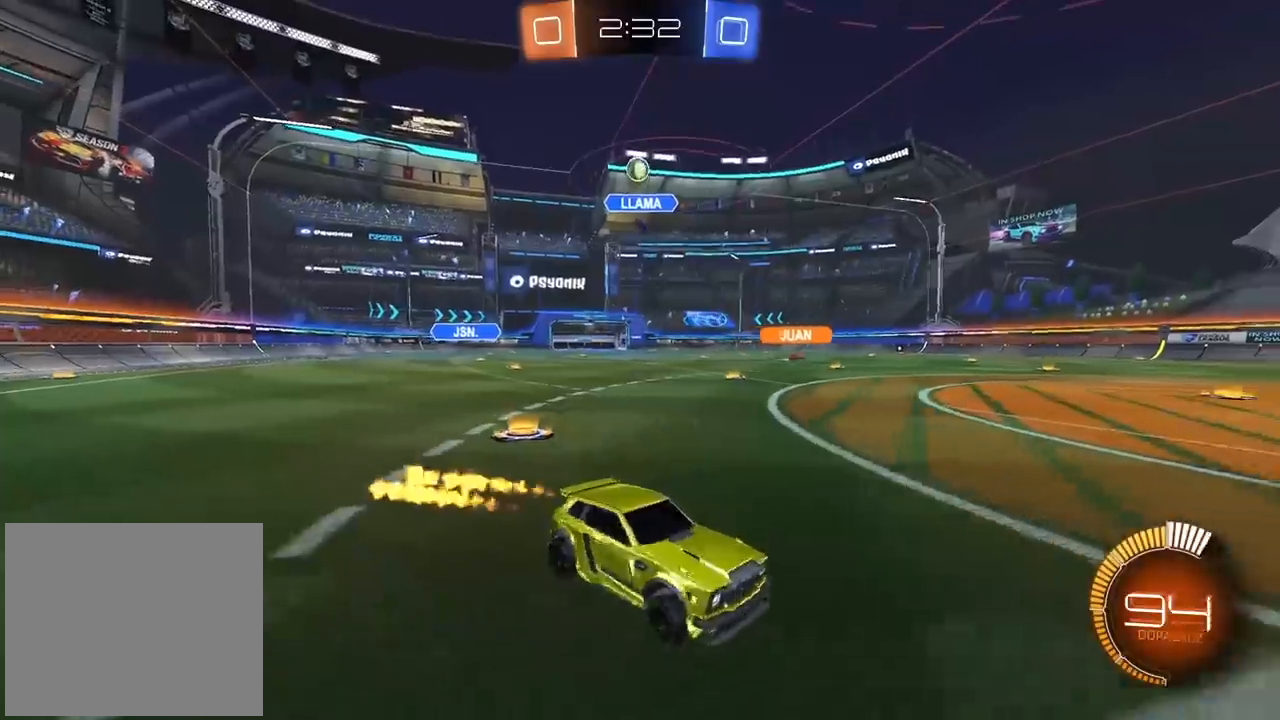
{"dt_ms": 1000, "buttons": ["R2"], "left_stick": "center", "right_stick": "center", "events": [[150, "left_stick", "center"], [183, "R2", "up"], [200, "L2", "down"], [283, "R2", "down"], [317, "L2", "up"], [417, "left_stick", "left"], [517, "left_stick", "center"], [600, "left_stick", "left"], [750, "left_stick", "center"]]}
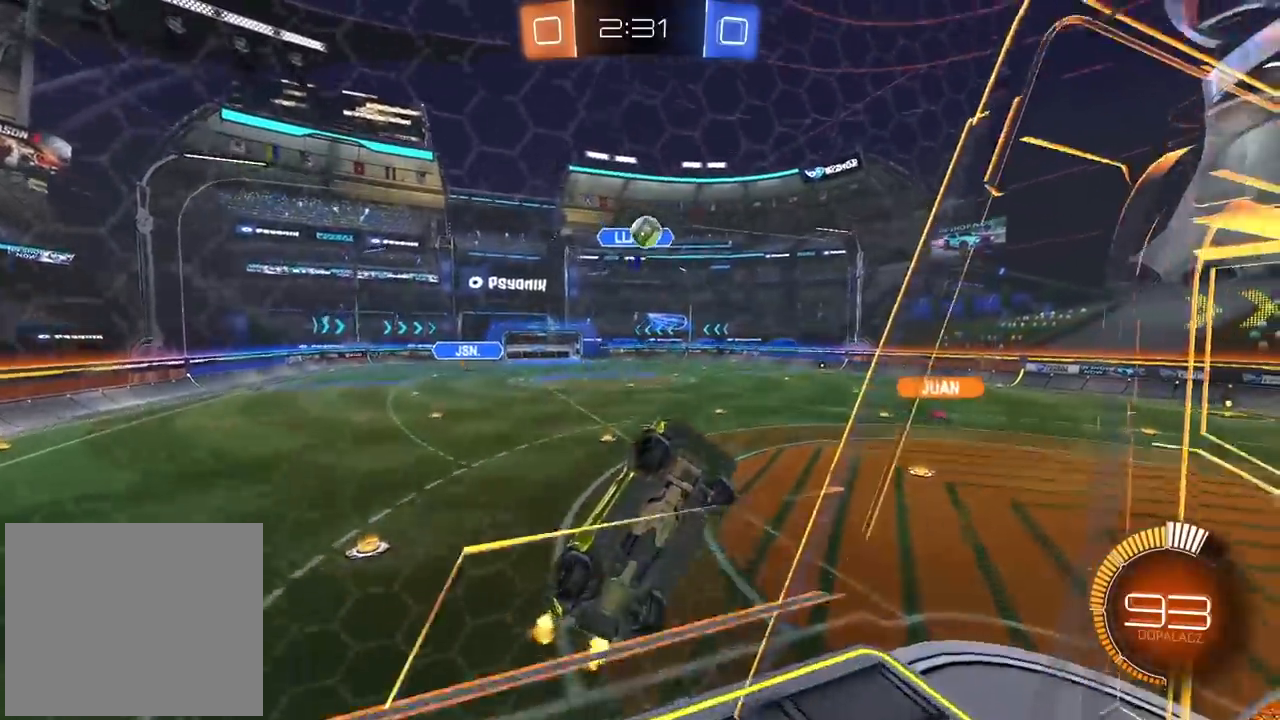
{"dt_ms": 500, "buttons": ["CROSS", "CIRCLE", "L2", "R2"], "left_stick": "down-left", "right_stick": "center", "events": [[50, "left_stick", "left"], [267, "CIRCLE", "down"], [300, "left_stick", "center"], [450, "left_stick", "down-left"], [467, "CROSS", "down"], [467, "L2", "down"]]}
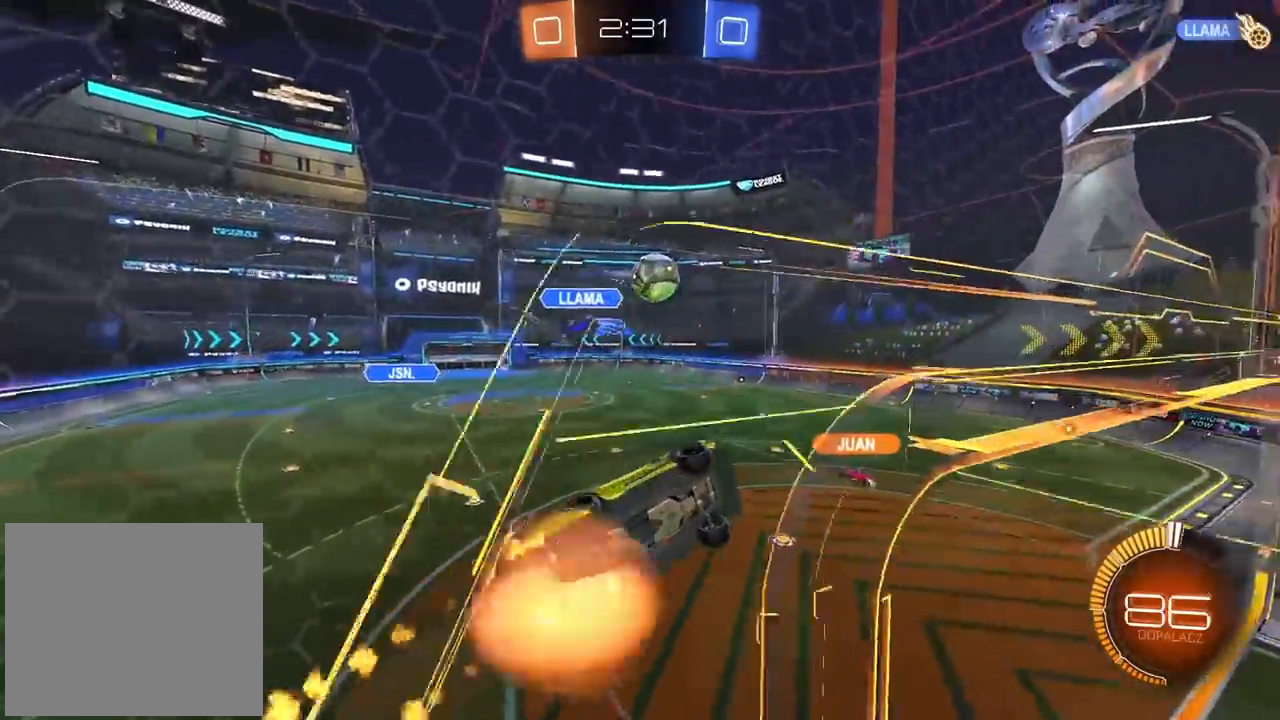
{"dt_ms": 500, "buttons": ["CROSS", "CIRCLE", "L2", "R2"], "left_stick": "up-right", "right_stick": "center", "events": [[200, "CROSS", "up"], [200, "left_stick", "up-left"], [267, "left_stick", "up-right"], [317, "CROSS", "down"]]}
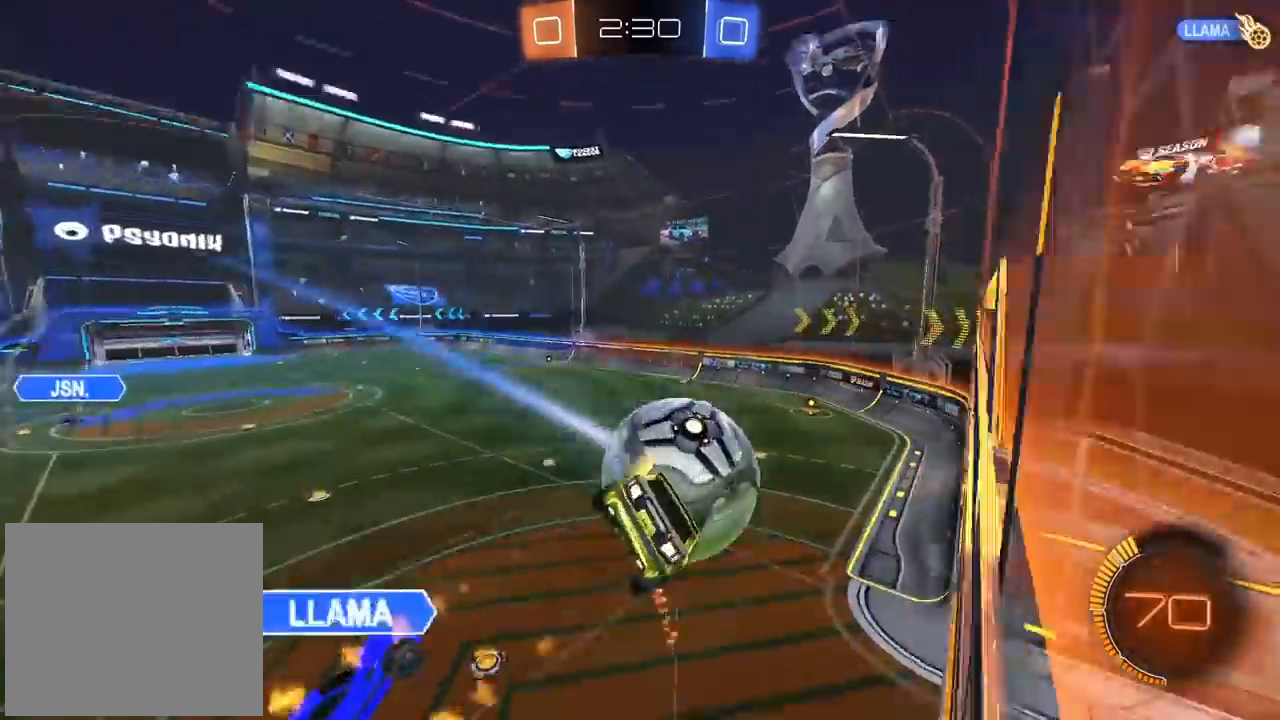
{"dt_ms": 500, "buttons": [], "left_stick": "center", "right_stick": "center", "events": [[33, "left_stick", "right"], [100, "CROSS", "up"], [133, "CIRCLE", "up"], [300, "L2", "up"], [300, "R2", "up"], [350, "left_stick", "center"]]}
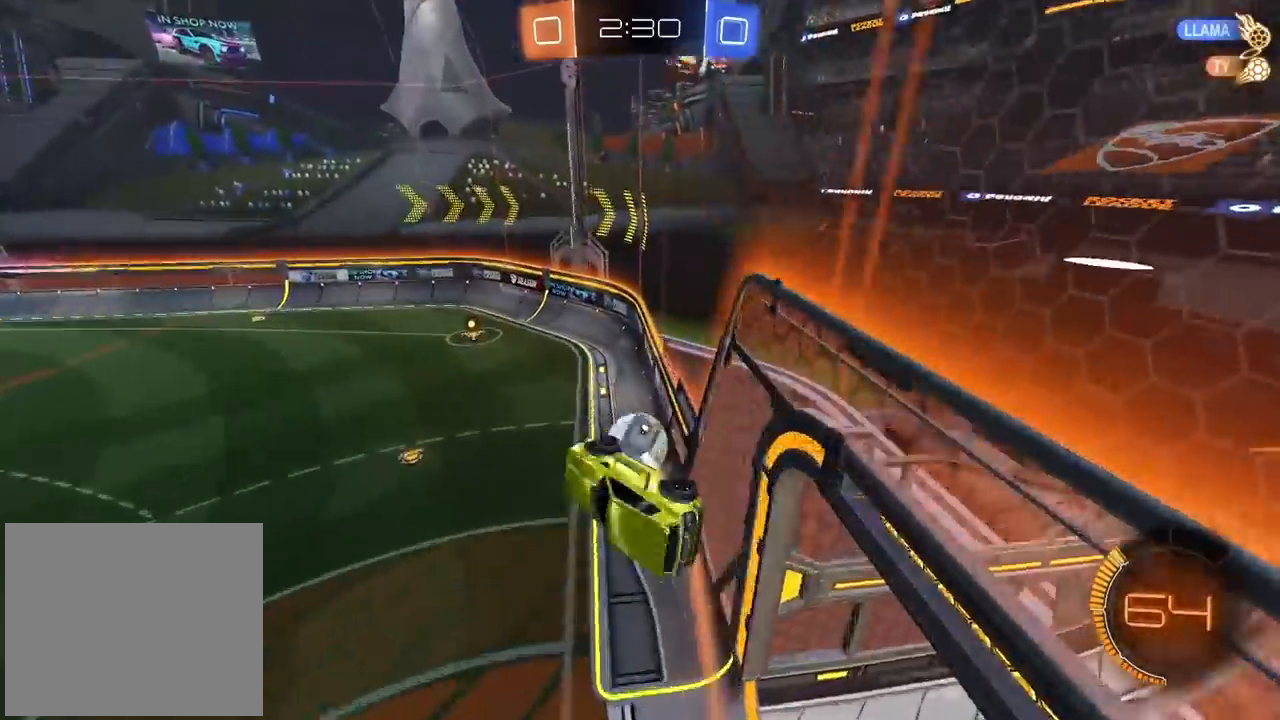
{"dt_ms": 500, "buttons": ["R2"], "left_stick": "center", "right_stick": "center", "events": [[67, "R2", "down"], [117, "CIRCLE", "down"], [183, "left_stick", "left"], [250, "left_stick", "center"], [383, "CIRCLE", "up"]]}
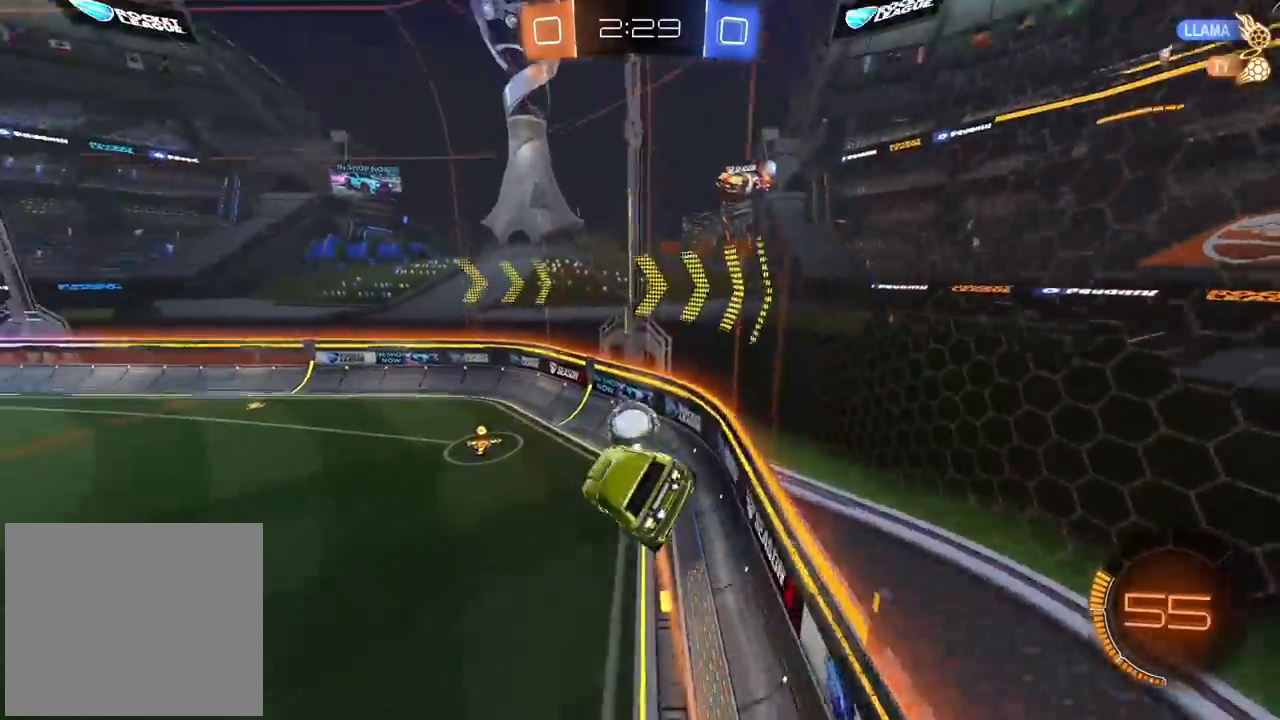
{"dt_ms": 500, "buttons": ["R2"], "left_stick": "center", "right_stick": "center", "events": [[83, "left_stick", "down-right"], [200, "left_stick", "center"]]}
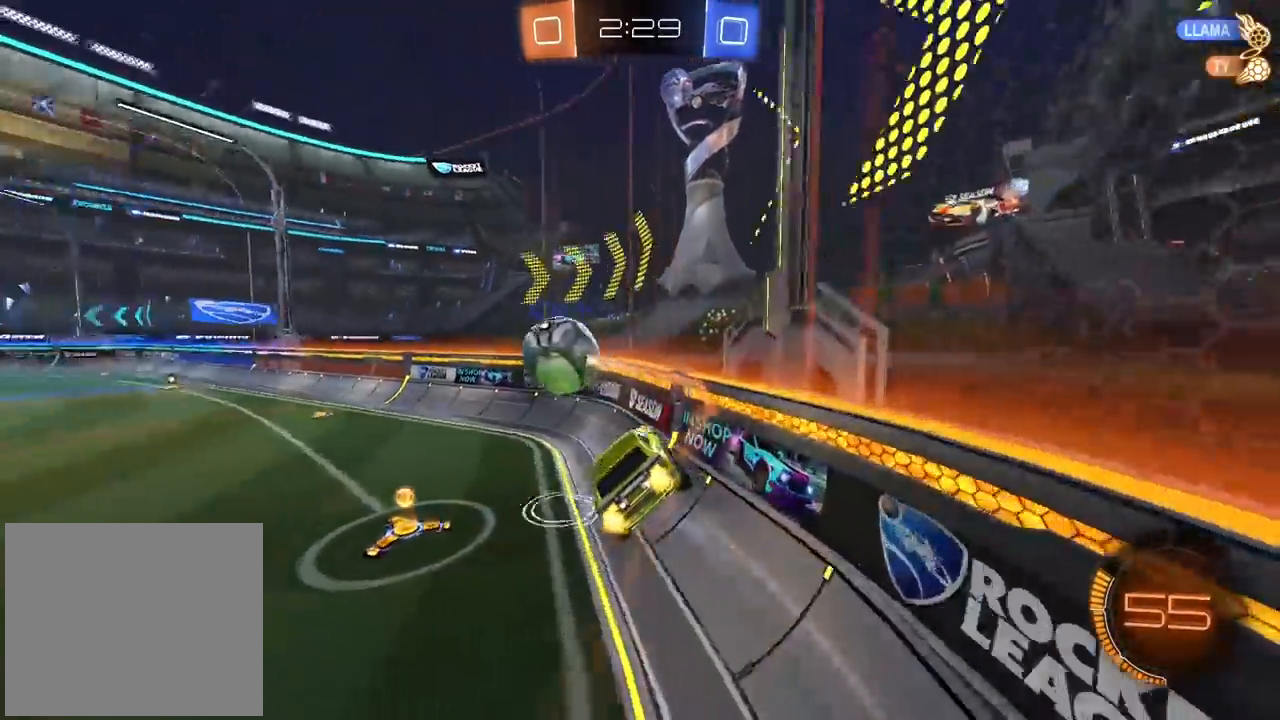
{"dt_ms": 1000, "buttons": ["R2"], "left_stick": "left", "right_stick": "center", "events": [[50, "left_stick", "left"], [233, "CIRCLE", "down"], [400, "left_stick", "center"], [467, "left_stick", "left"], [533, "left_stick", "center"], [700, "CIRCLE", "up"], [900, "left_stick", "down"], [983, "left_stick", "left"]]}
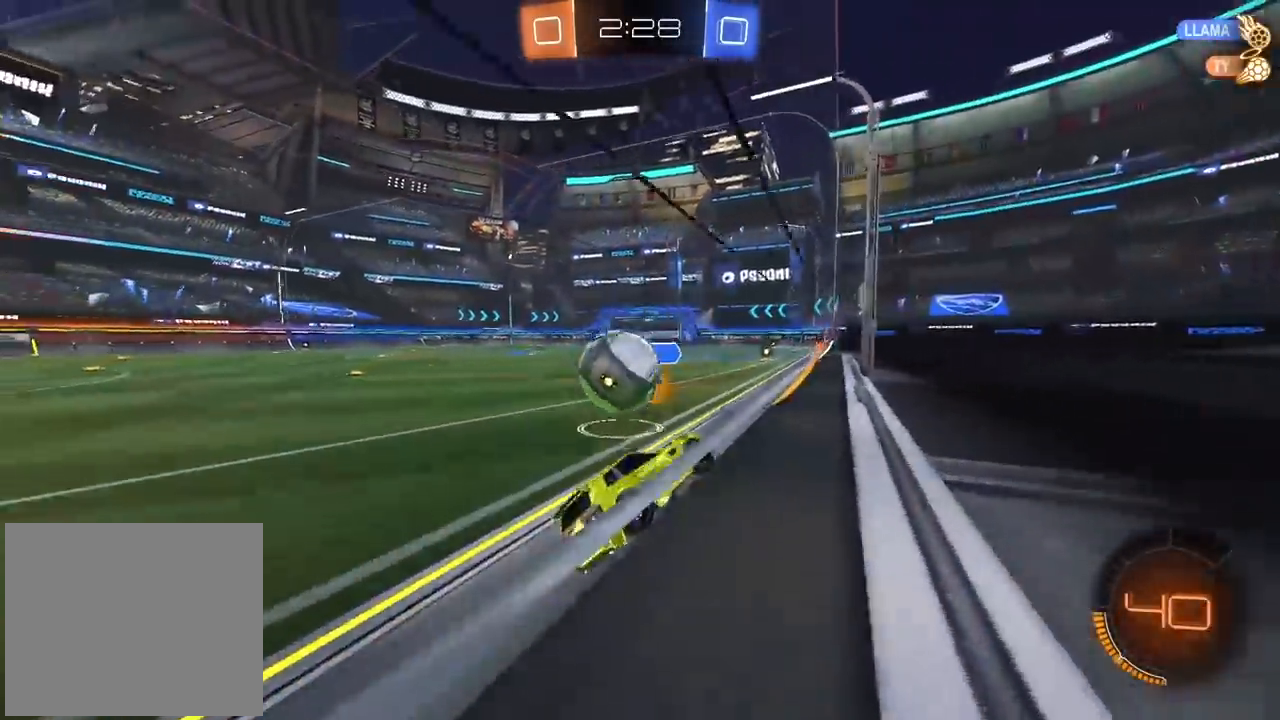
{"dt_ms": 500, "buttons": ["CIRCLE", "TRIANGLE", "R2"], "left_stick": "center", "right_stick": "center", "events": [[117, "left_stick", "center"], [267, "left_stick", "left"], [450, "CIRCLE", "down"], [467, "left_stick", "center"], [500, "TRIANGLE", "down"]]}
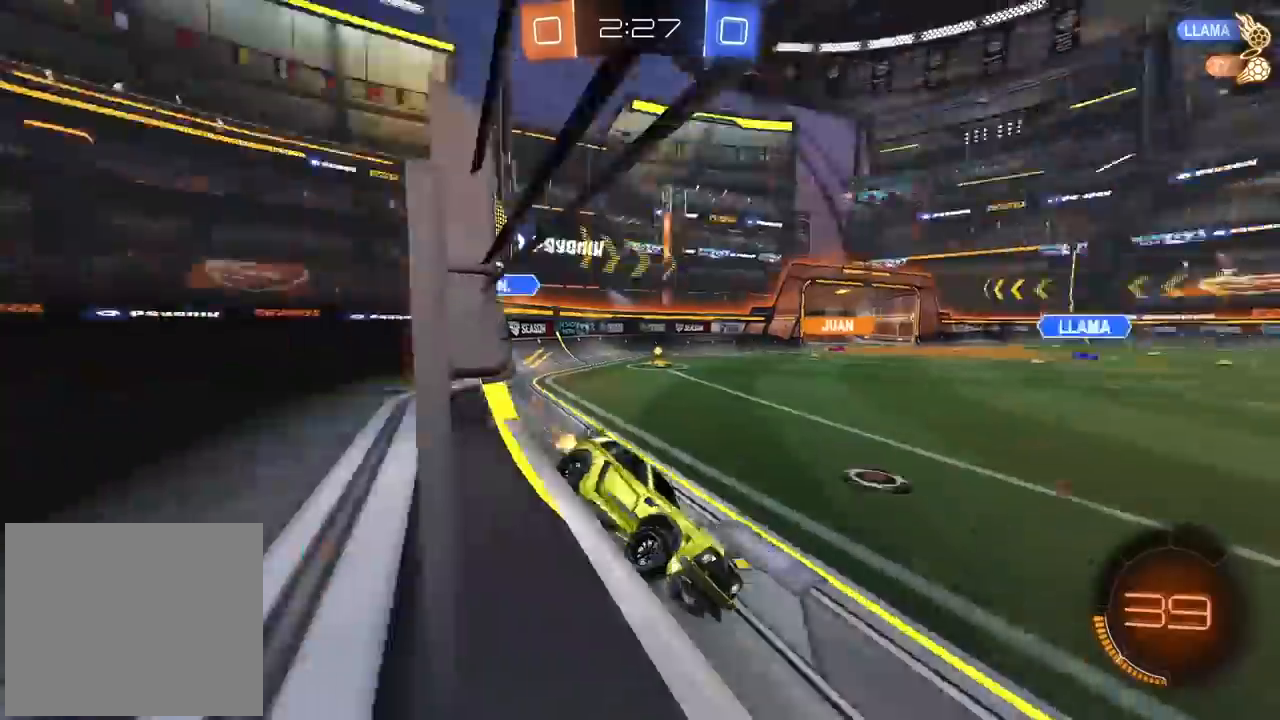
{"dt_ms": 500, "buttons": ["R2"], "left_stick": "center", "right_stick": "center", "events": [[117, "TRIANGLE", "up"], [250, "left_stick", "right"], [317, "CIRCLE", "up"], [383, "left_stick", "center"]]}
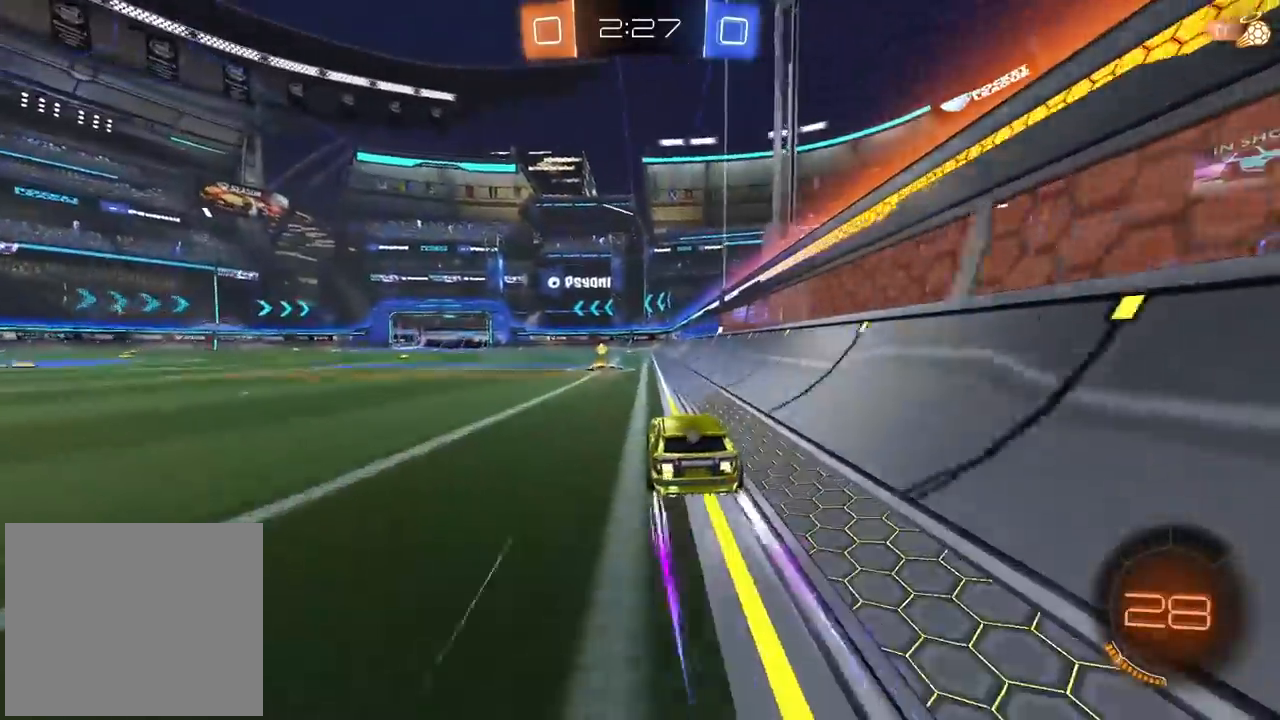
{"dt_ms": 500, "buttons": ["R2"], "left_stick": "left", "right_stick": "center", "events": [[117, "TRIANGLE", "down"], [133, "left_stick", "left"], [200, "TRIANGLE", "up"], [267, "L1", "down"], [383, "L1", "up"]]}
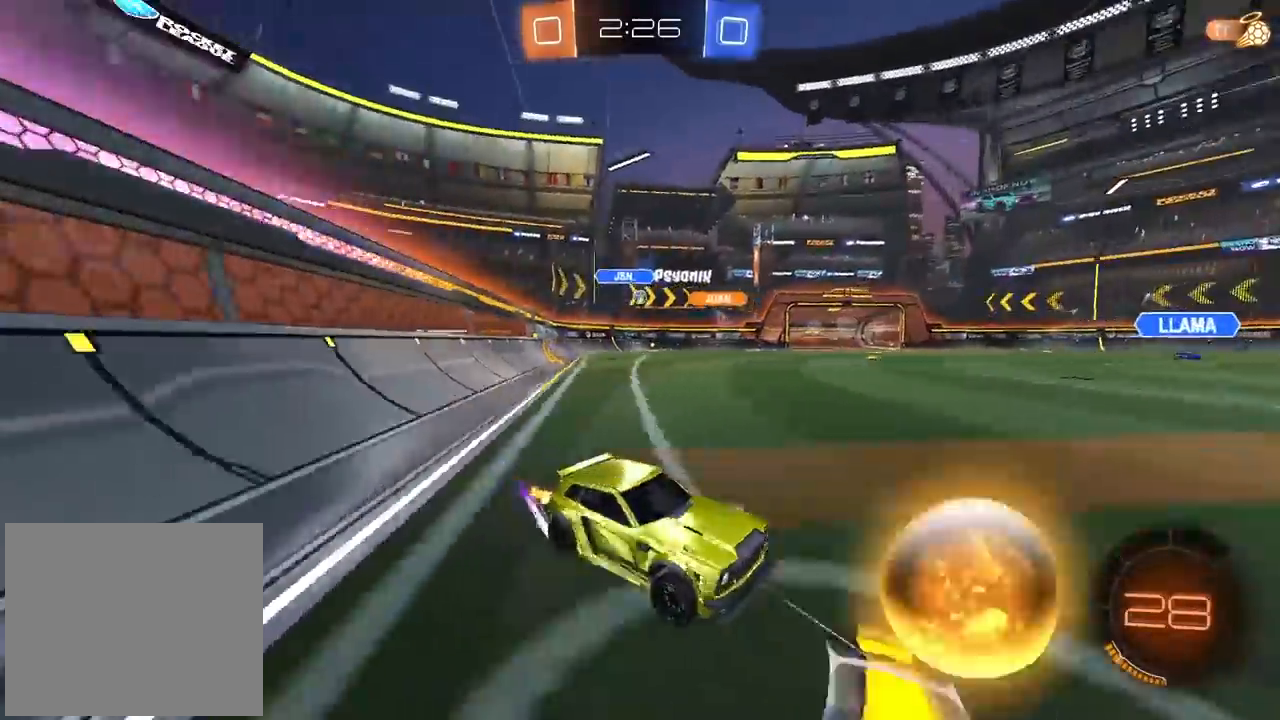
{"dt_ms": 500, "buttons": ["R2"], "left_stick": "left", "right_stick": "center", "events": []}
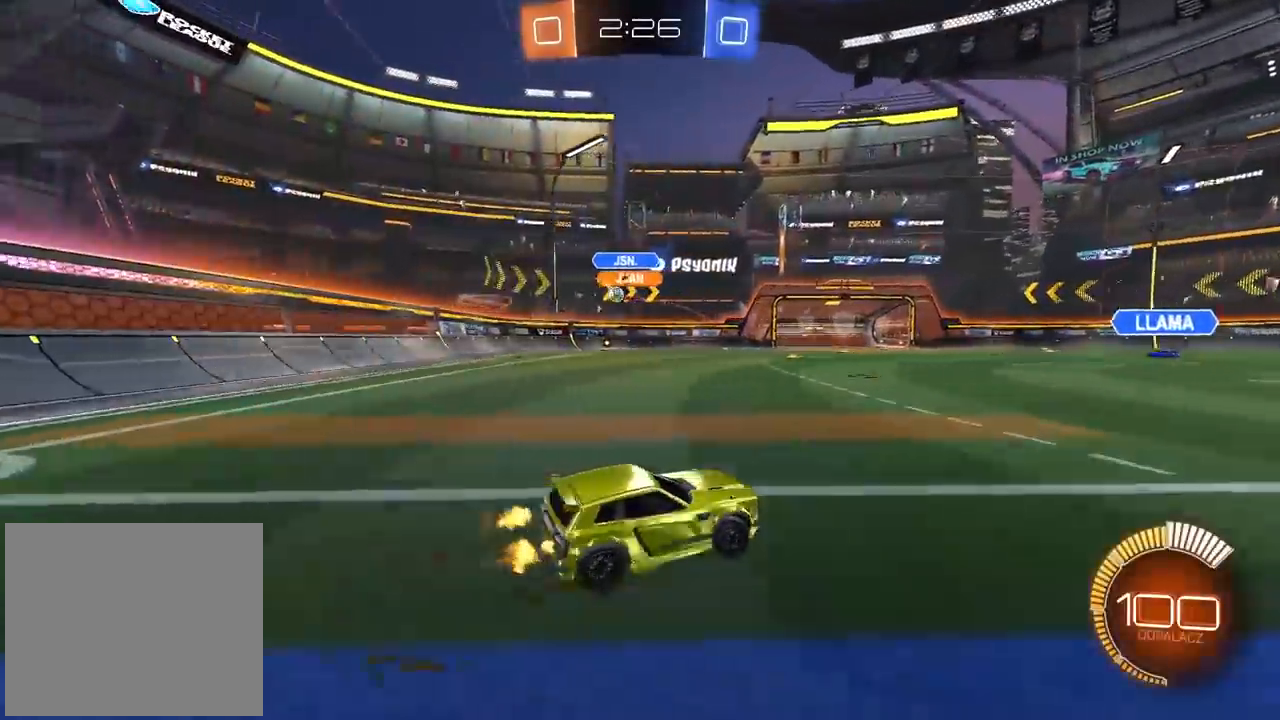
{"dt_ms": 1000, "buttons": ["R2"], "left_stick": "right", "right_stick": "center", "events": [[200, "CIRCLE", "down"], [267, "left_stick", "center"], [317, "TRIANGLE", "down"], [483, "TRIANGLE", "up"], [500, "left_stick", "left"], [800, "left_stick", "center"], [833, "CIRCLE", "up"], [900, "left_stick", "right"]]}
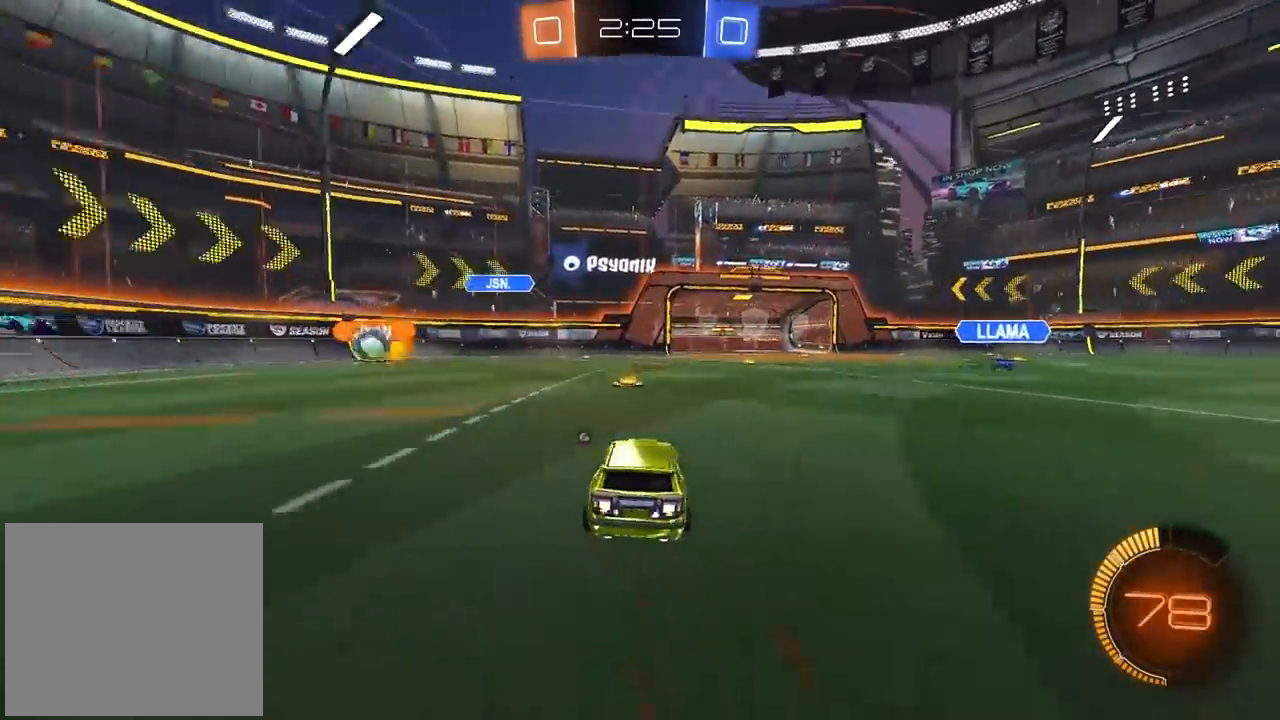
{"dt_ms": 500, "buttons": ["R2"], "left_stick": "right", "right_stick": "center", "events": [[317, "CIRCLE", "down"], [483, "CIRCLE", "up"]]}
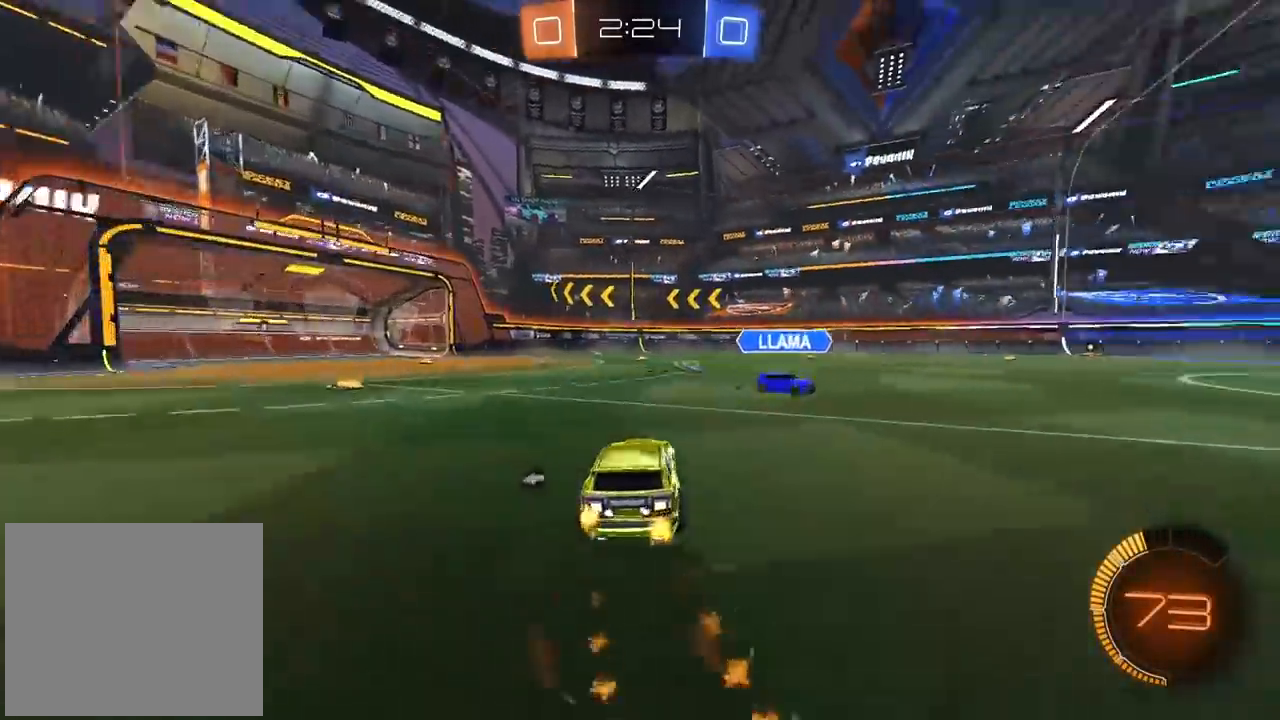
{"dt_ms": 500, "buttons": ["R2"], "left_stick": "left", "right_stick": "center", "events": [[50, "TRIANGLE", "down"], [50, "left_stick", "down-left"], [133, "TRIANGLE", "up"], [150, "left_stick", "left"], [317, "L1", "down"], [417, "L1", "up"]]}
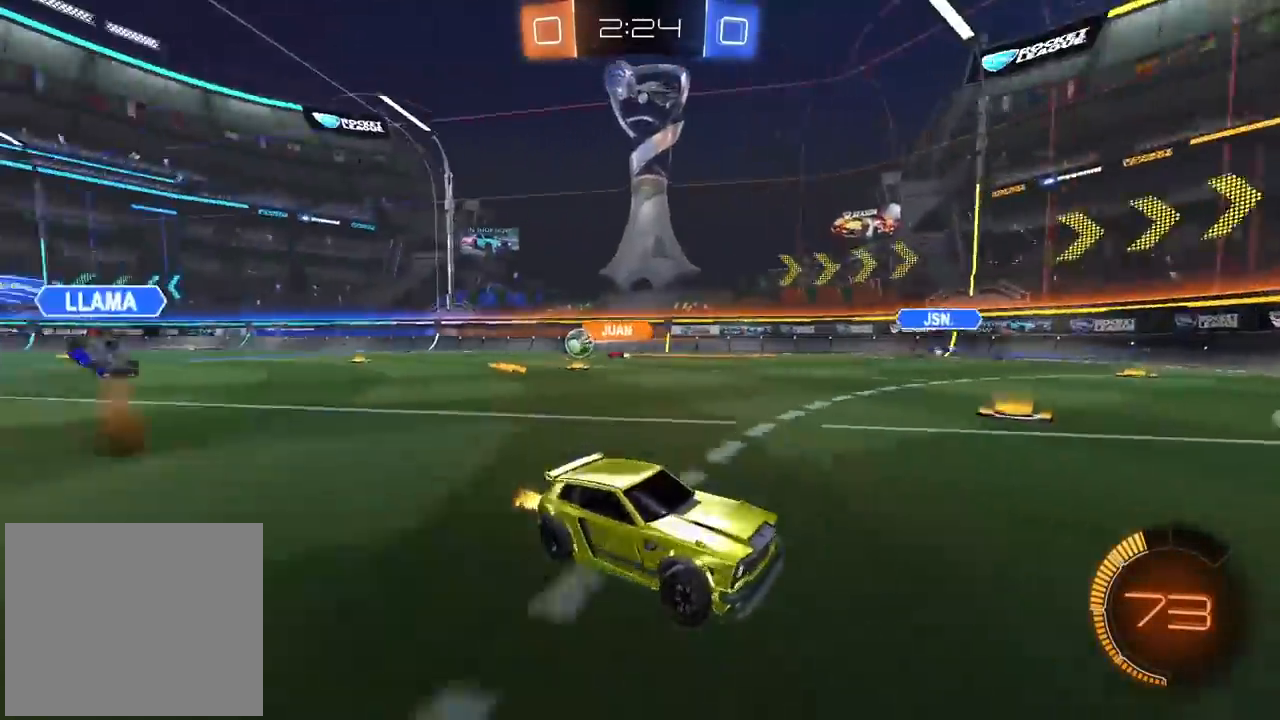
{"dt_ms": 500, "buttons": ["R2"], "left_stick": "left", "right_stick": "center", "events": []}
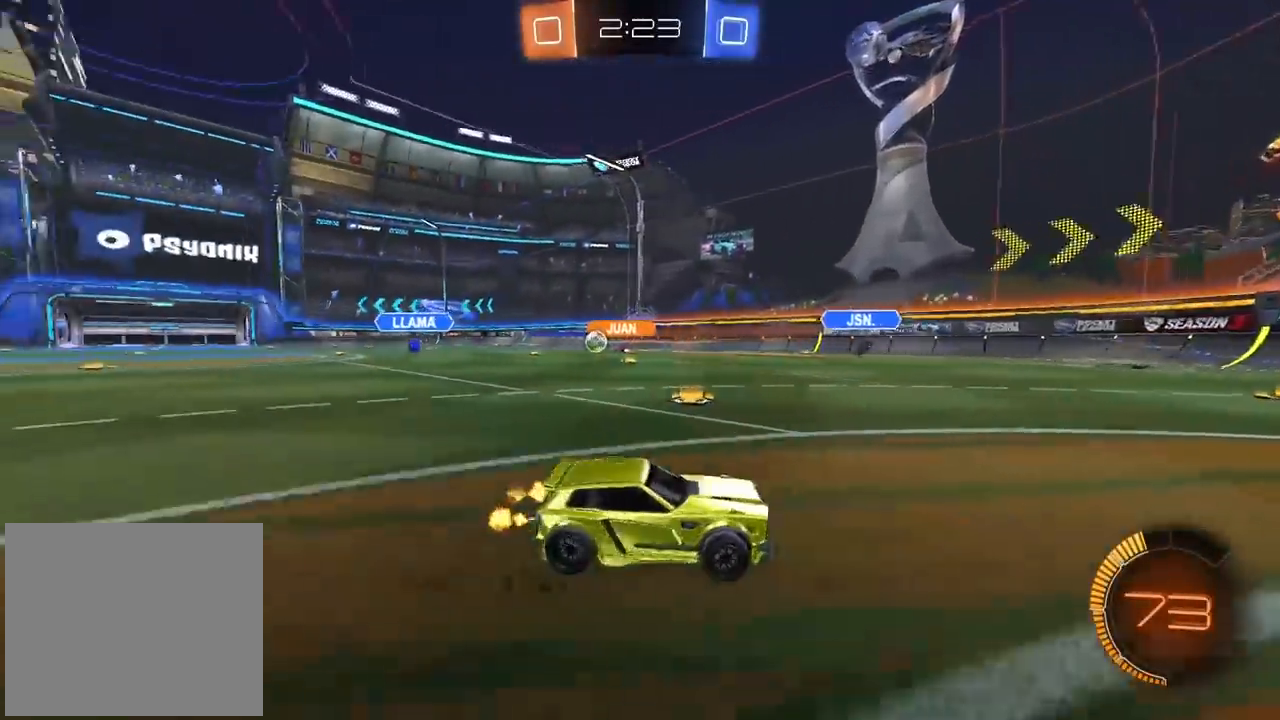
{"dt_ms": 500, "buttons": ["R2"], "left_stick": "left", "right_stick": "center", "events": []}
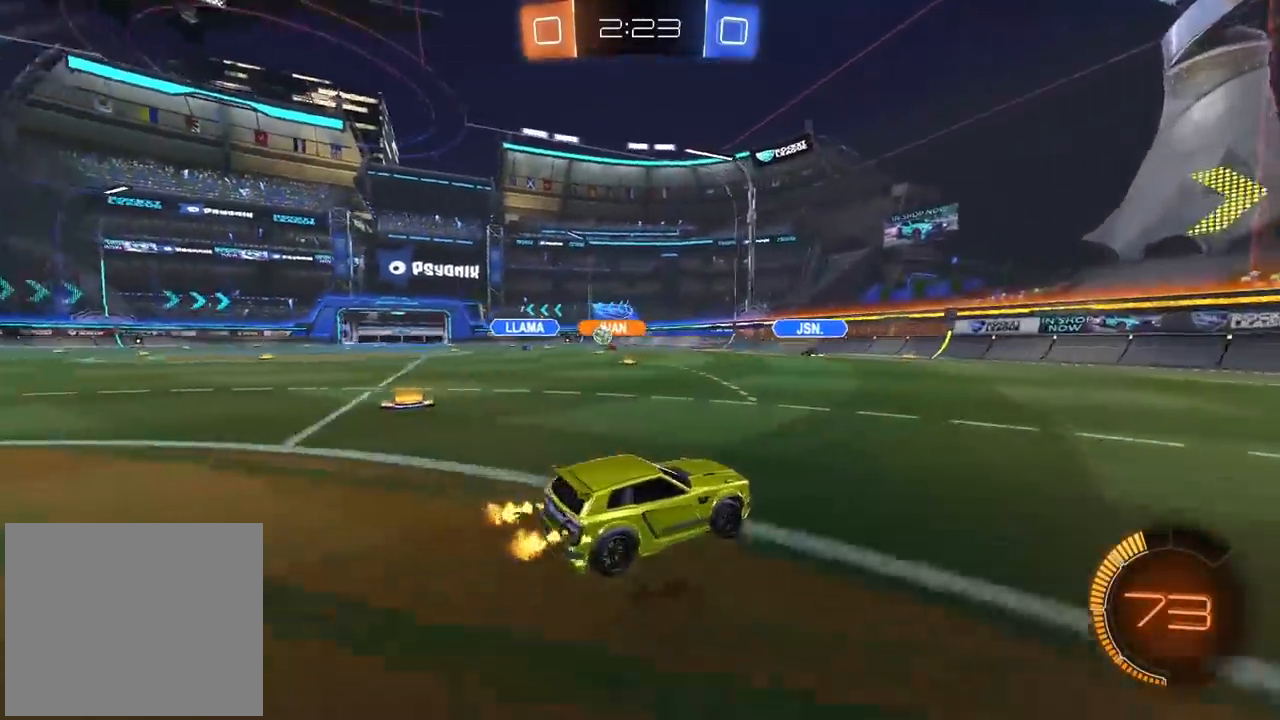
{"dt_ms": 500, "buttons": ["CIRCLE", "R2"], "left_stick": "left", "right_stick": "center", "events": [[333, "CIRCLE", "down"]]}